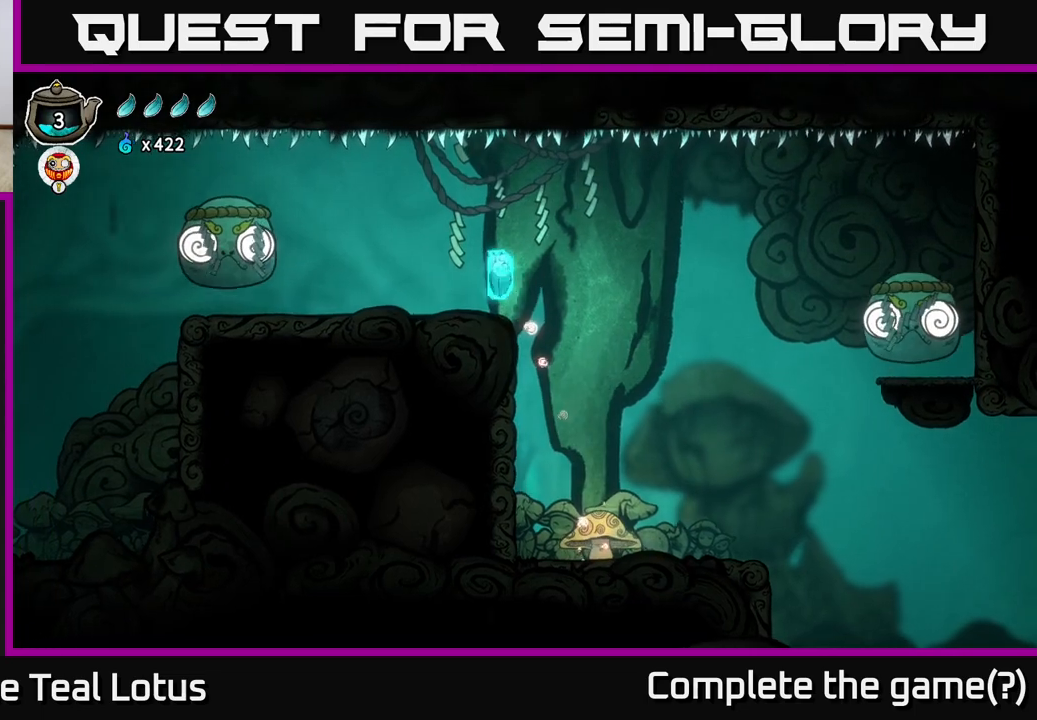
Gameplay with a controller (Xbox layout); each line is a JSON object with the inputs held at the frame after it. "events" lists button and stick changes between this image and that frame as [ms after this image, input, new state], when the widget could be followed in between.
{"buttons": [], "left_stick": "center", "right_stick": "center", "events": [[250, "left_stick", "left"], [417, "left_stick", "center"]]}
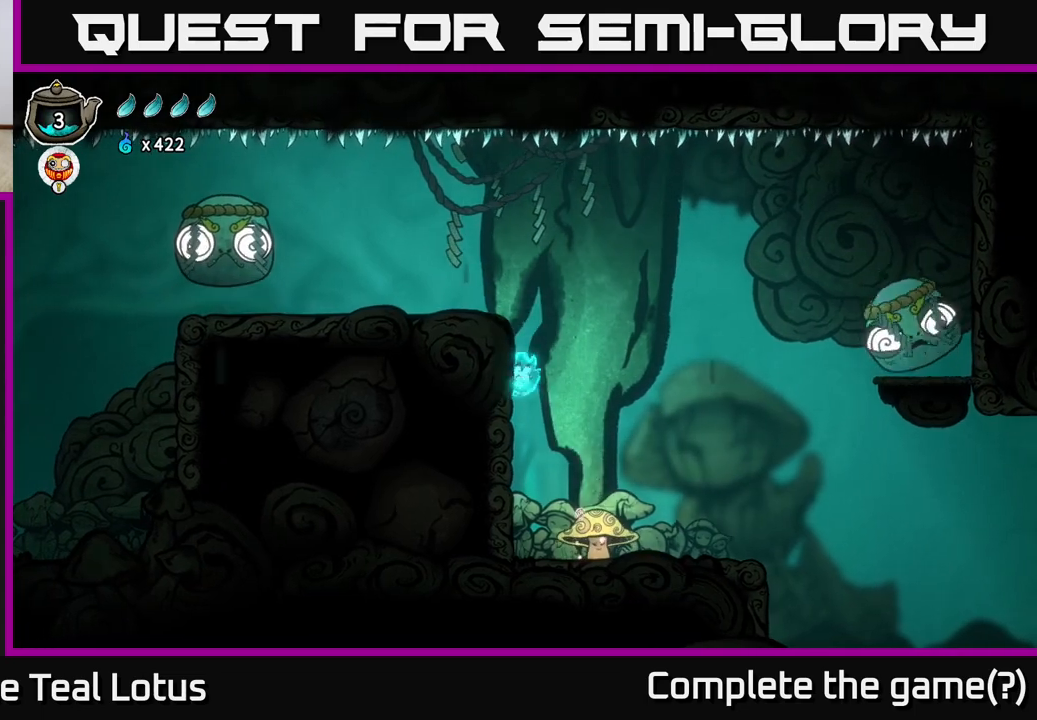
{"buttons": [], "left_stick": "right", "right_stick": "center", "events": [[33, "left_stick", "right"], [233, "X", "down"], [250, "left_stick", "down"], [450, "X", "up"], [467, "left_stick", "right"]]}
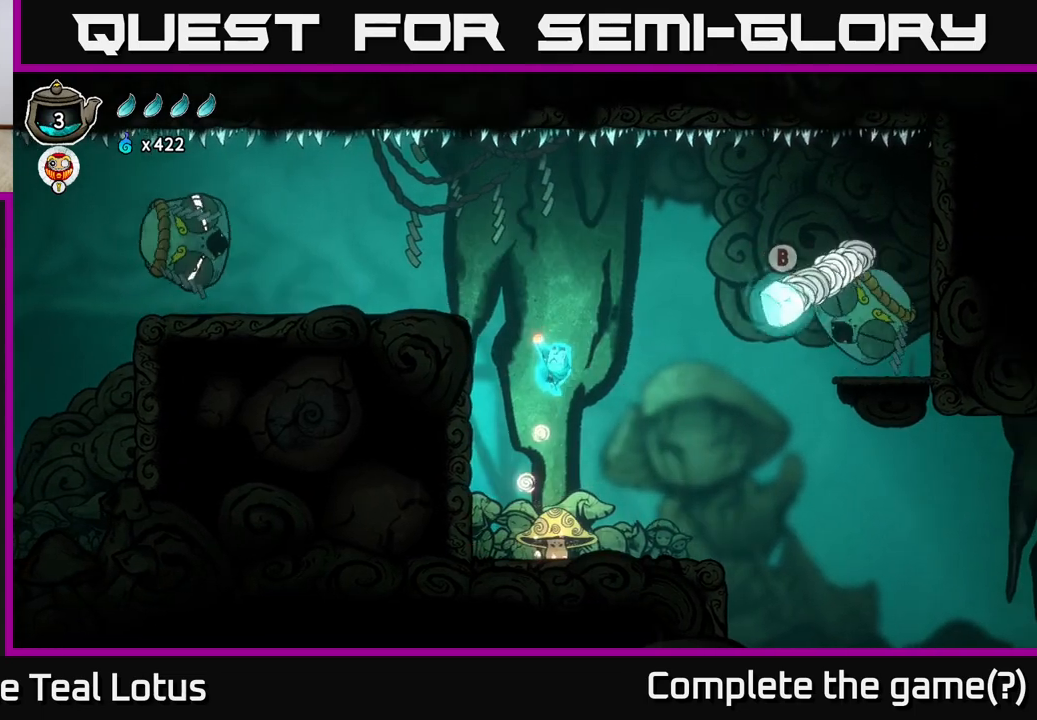
{"buttons": ["B"], "left_stick": "right", "right_stick": "center", "events": [[183, "B", "down"]]}
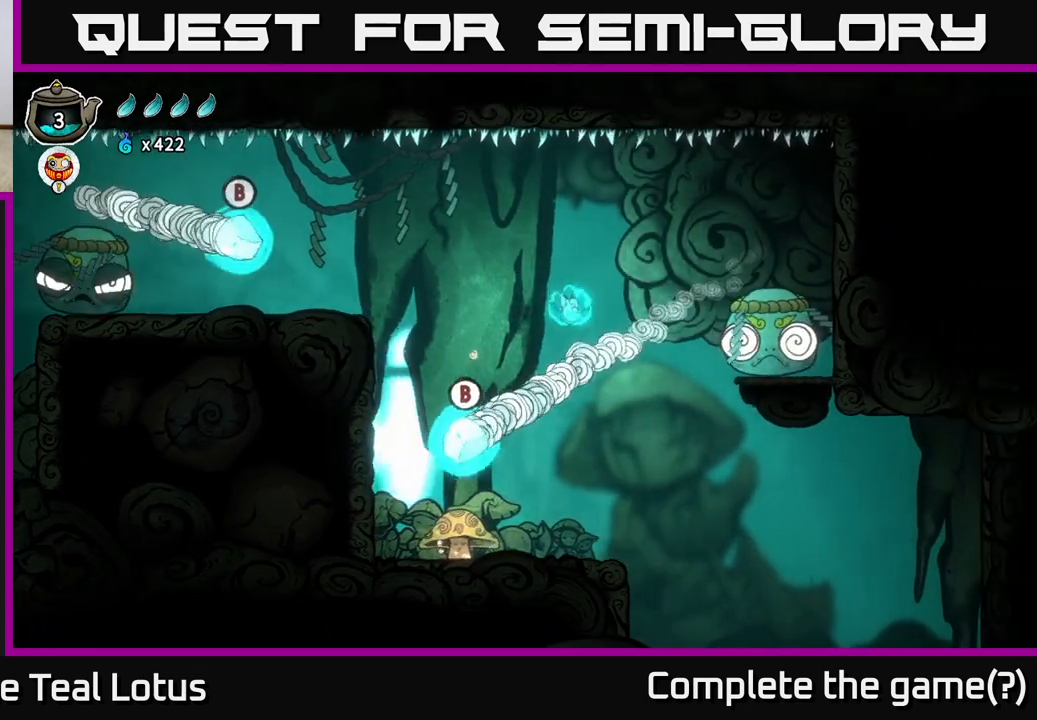
{"buttons": ["A"], "left_stick": "right", "right_stick": "center", "events": [[50, "B", "up"], [83, "left_stick", "up"], [133, "left_stick", "left"], [383, "left_stick", "right"], [433, "A", "down"]]}
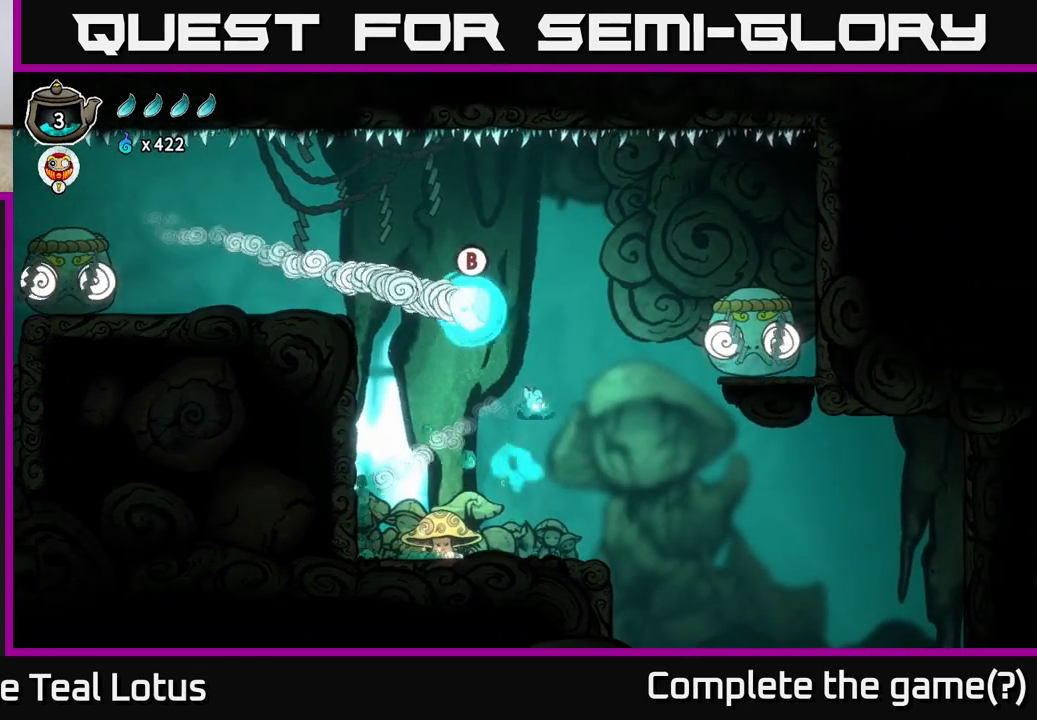
{"buttons": ["B"], "left_stick": "up-right", "right_stick": "center", "events": [[117, "A", "up"], [217, "B", "down"], [217, "left_stick", "up-right"]]}
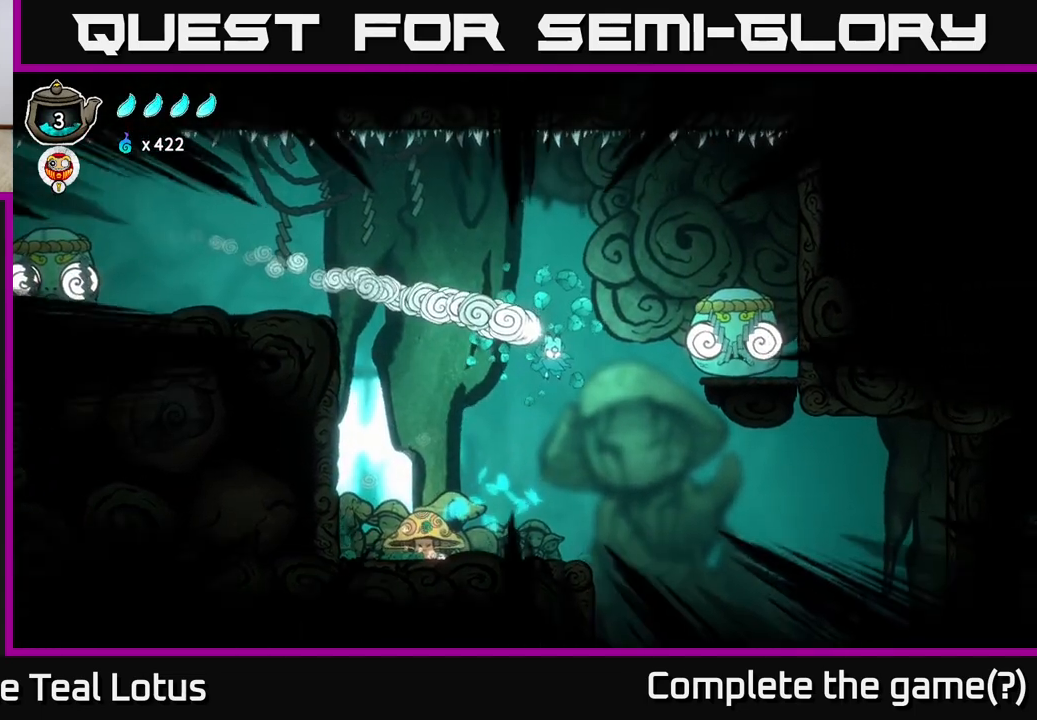
{"buttons": [], "left_stick": "left", "right_stick": "center", "events": [[183, "B", "up"], [317, "left_stick", "up-left"], [367, "left_stick", "left"]]}
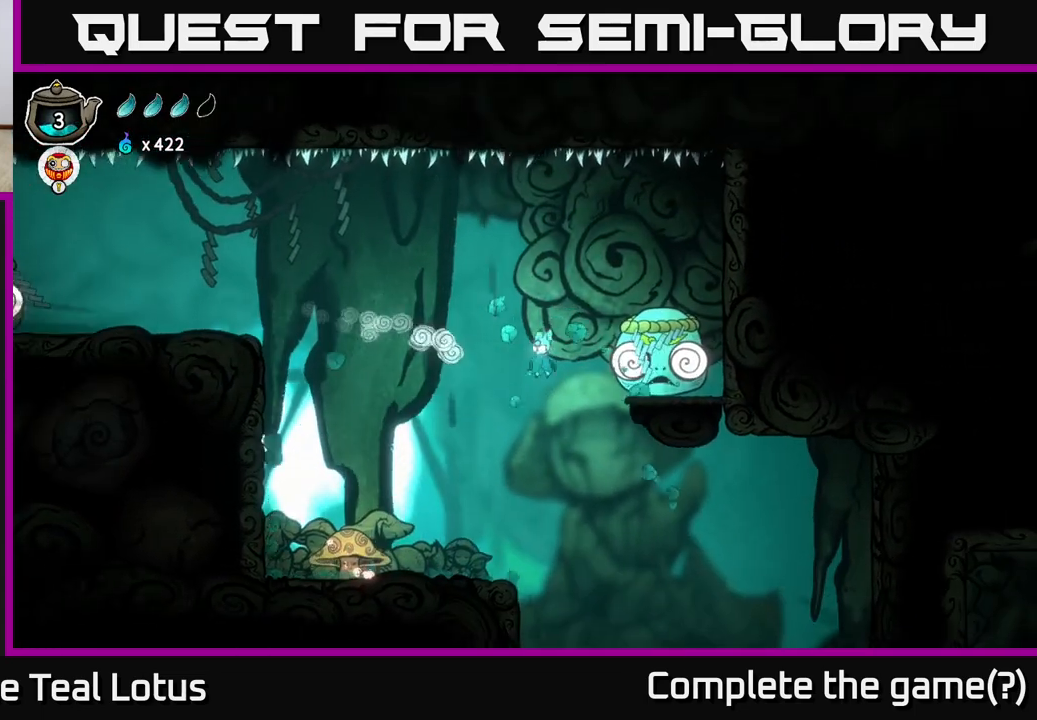
{"buttons": [], "left_stick": "left", "right_stick": "center", "events": [[67, "A", "down"], [350, "A", "up"]]}
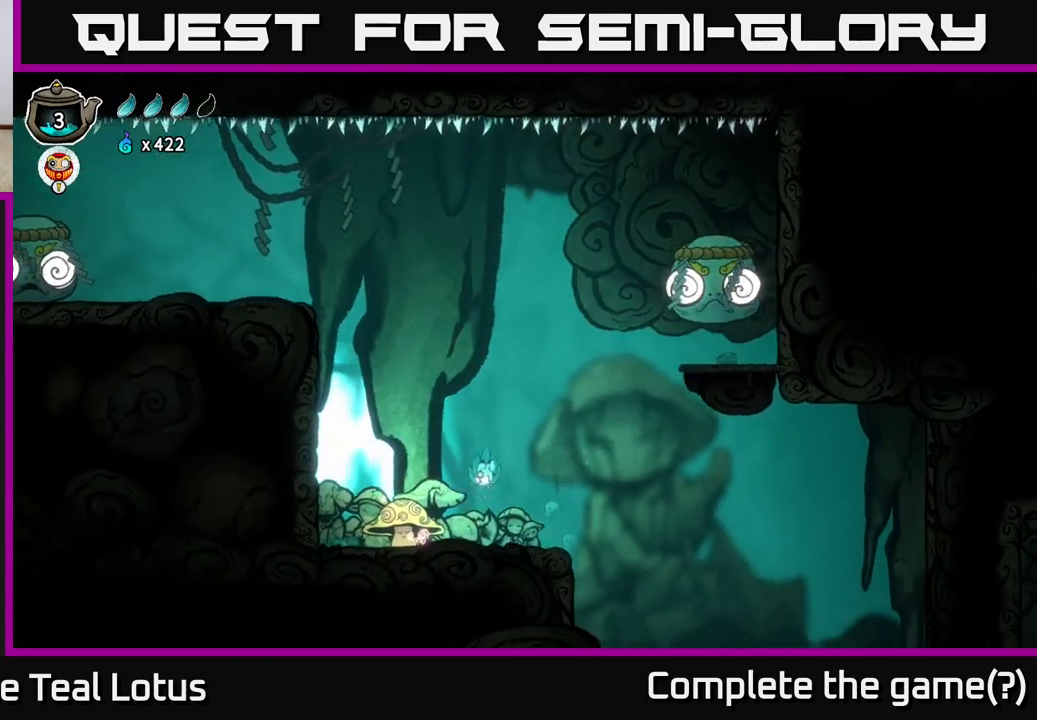
{"buttons": ["X"], "left_stick": "down-right", "right_stick": "center", "events": [[217, "A", "down"], [283, "left_stick", "down"], [300, "X", "down"], [350, "A", "up"], [450, "left_stick", "down-right"]]}
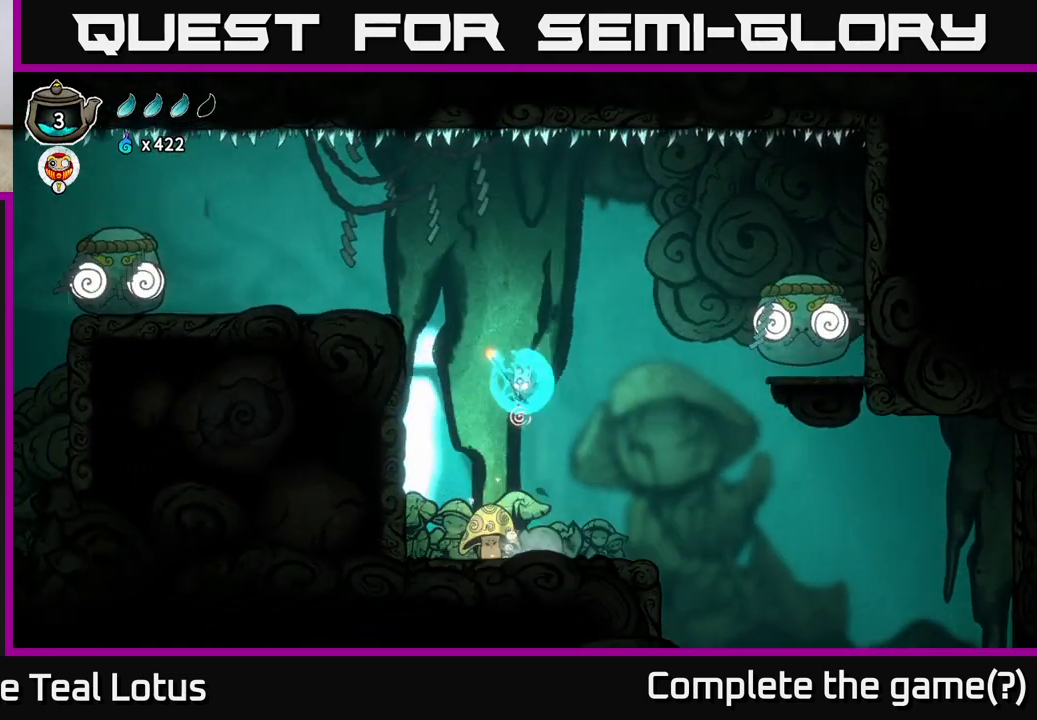
{"buttons": [], "left_stick": "center", "right_stick": "center", "events": [[33, "left_stick", "right"], [67, "X", "up"], [100, "left_stick", "center"]]}
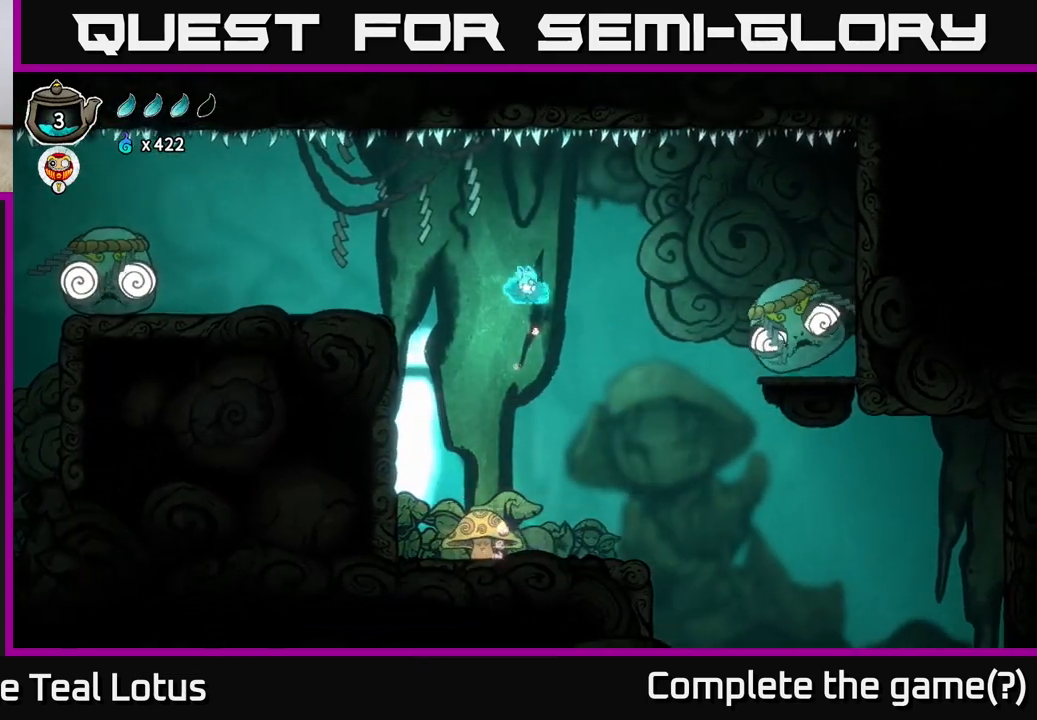
{"buttons": ["A"], "left_stick": "right", "right_stick": "center", "events": [[467, "A", "down"], [483, "left_stick", "right"]]}
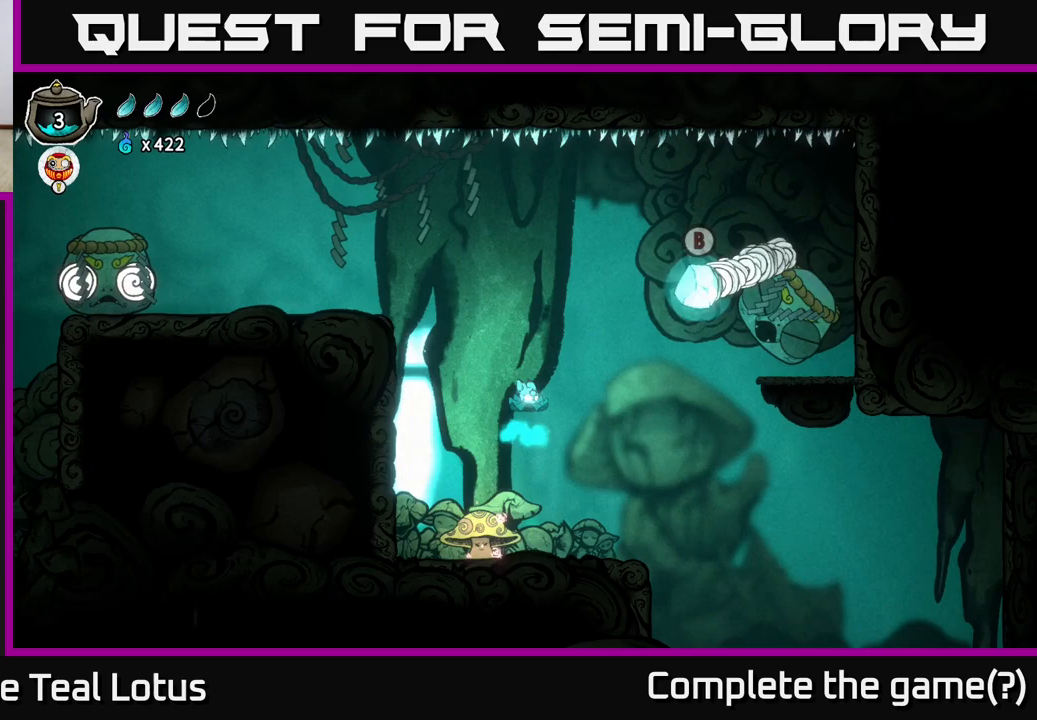
{"buttons": ["B"], "left_stick": "right", "right_stick": "center", "events": [[117, "A", "up"], [183, "B", "down"]]}
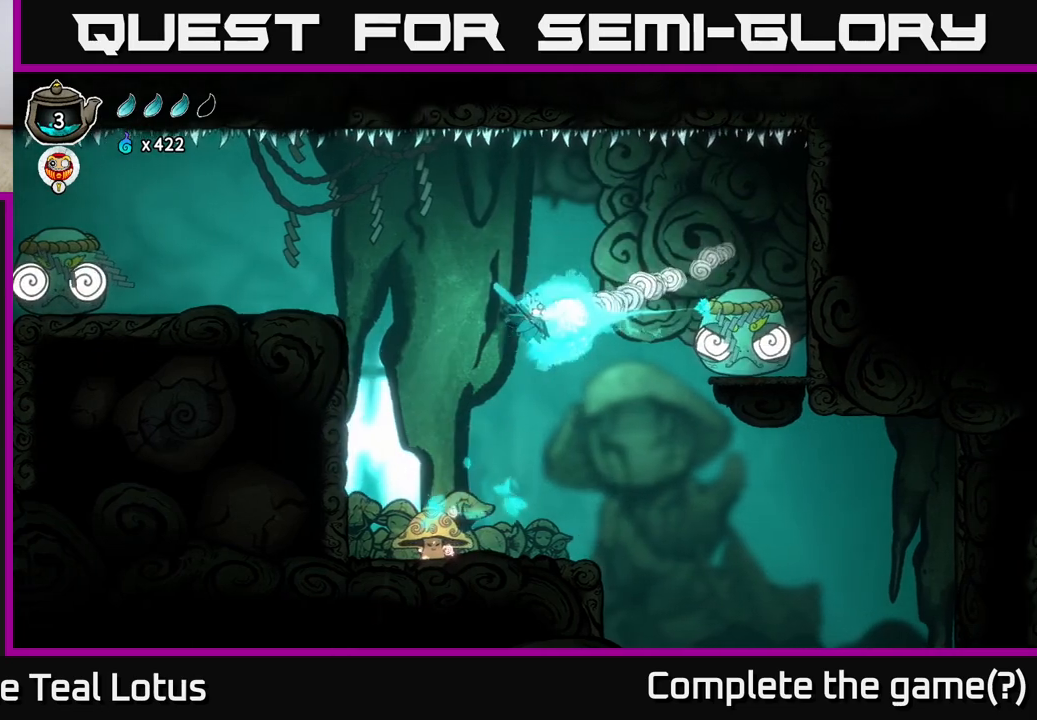
{"buttons": [], "left_stick": "right", "right_stick": "center", "events": [[117, "B", "up"]]}
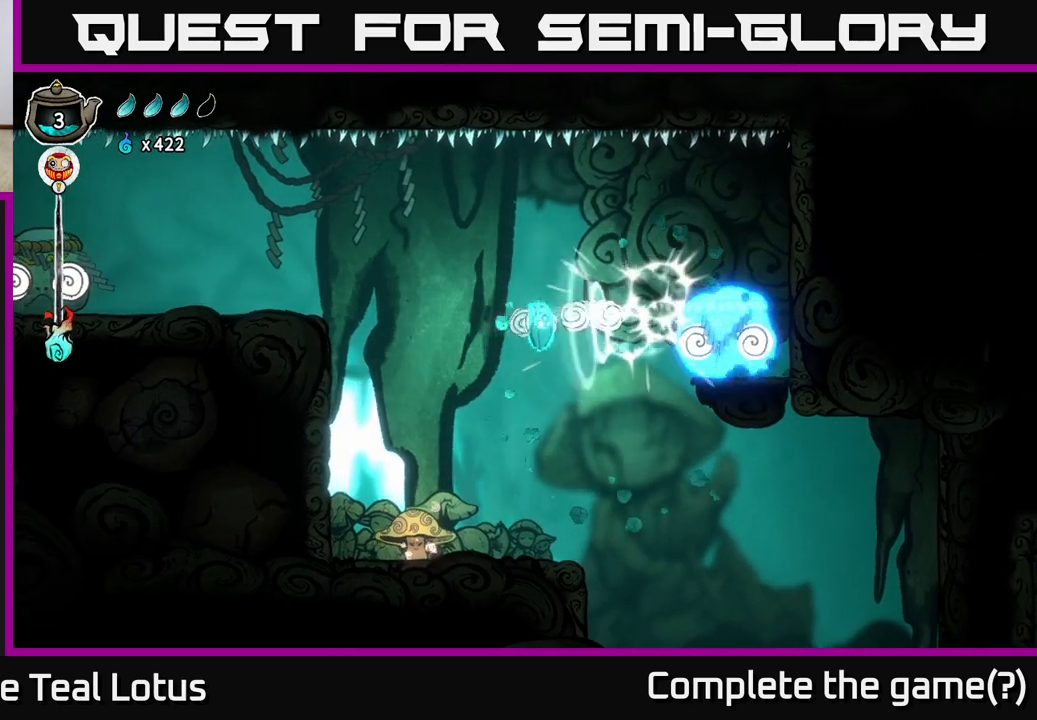
{"buttons": [], "left_stick": "center", "right_stick": "center", "events": [[100, "X", "down"], [317, "left_stick", "center"], [333, "X", "up"]]}
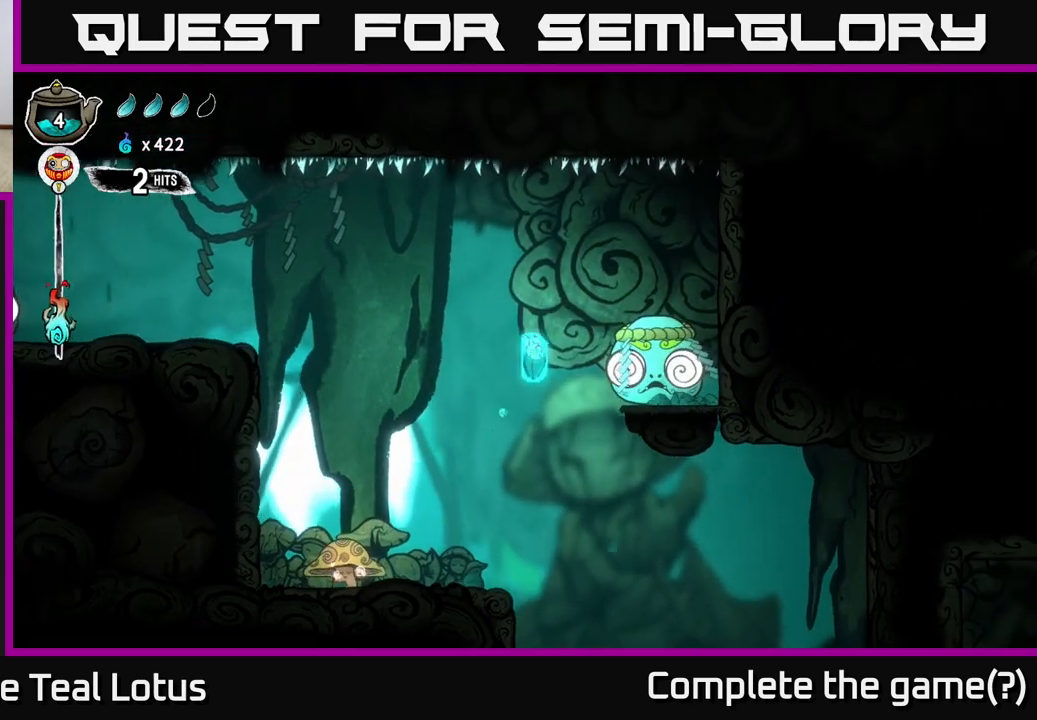
{"buttons": [], "left_stick": "center", "right_stick": "center", "events": [[17, "left_stick", "right"], [150, "A", "down"], [217, "X", "down"], [267, "left_stick", "center"], [350, "A", "up"], [350, "X", "up"]]}
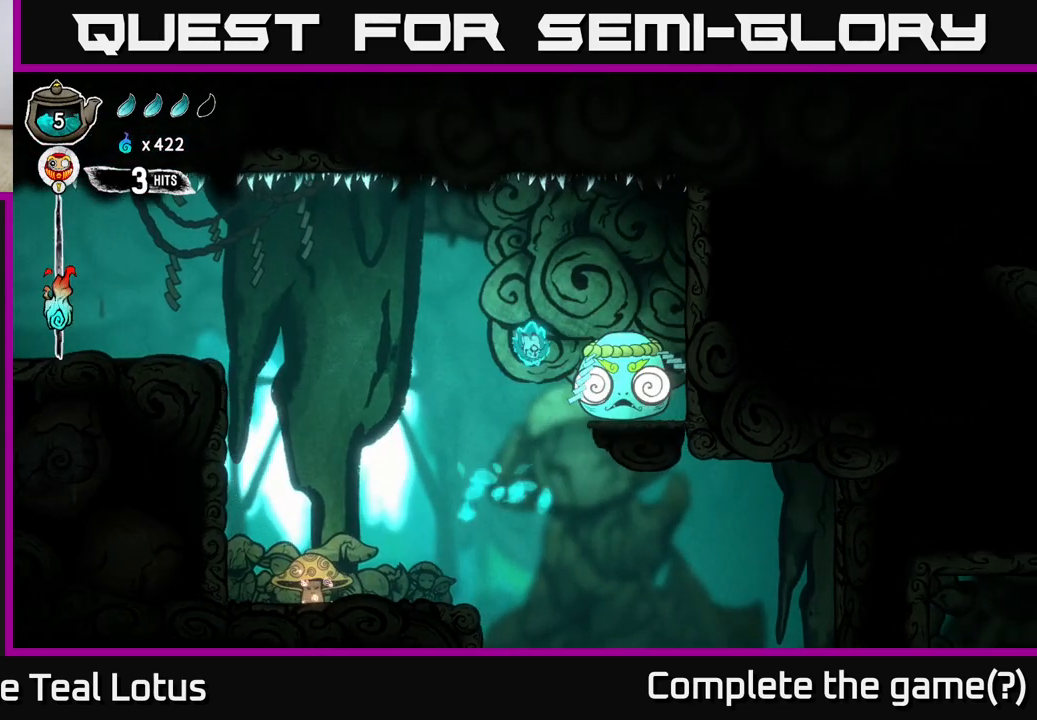
{"buttons": [], "left_stick": "center", "right_stick": "center", "events": [[200, "X", "down"], [433, "X", "up"]]}
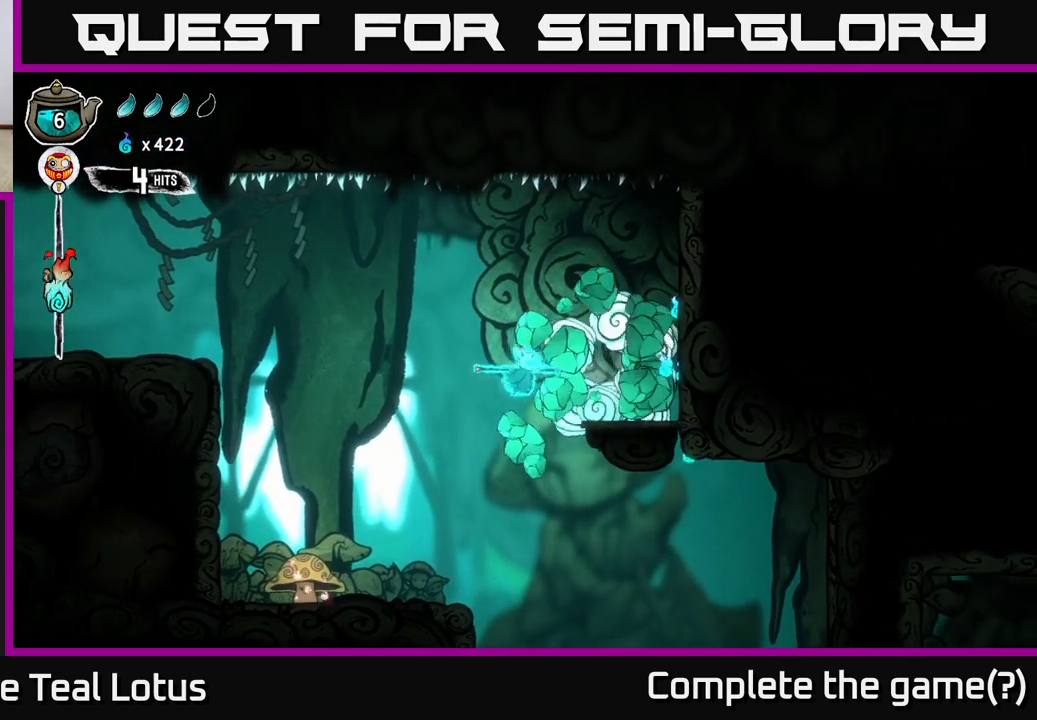
{"buttons": [], "left_stick": "right", "right_stick": "center", "events": [[183, "A", "down"], [233, "left_stick", "right"], [283, "X", "down"], [483, "A", "up"], [483, "X", "up"]]}
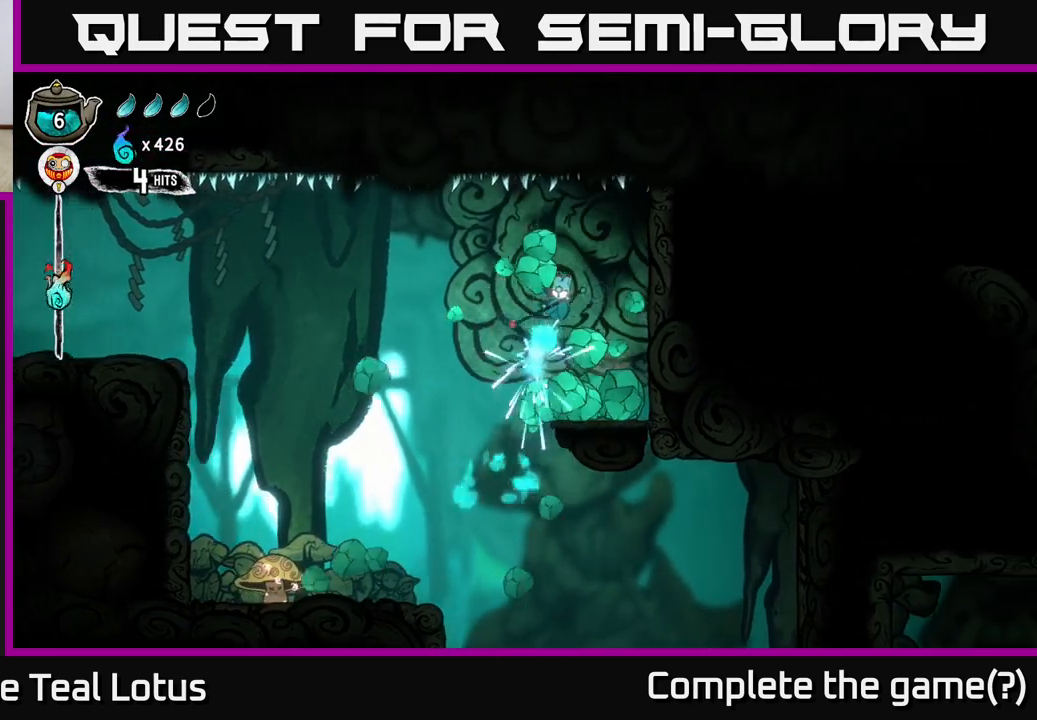
{"buttons": ["A"], "left_stick": "right", "right_stick": "center", "events": [[317, "left_stick", "up-right"], [417, "left_stick", "right"], [467, "A", "down"]]}
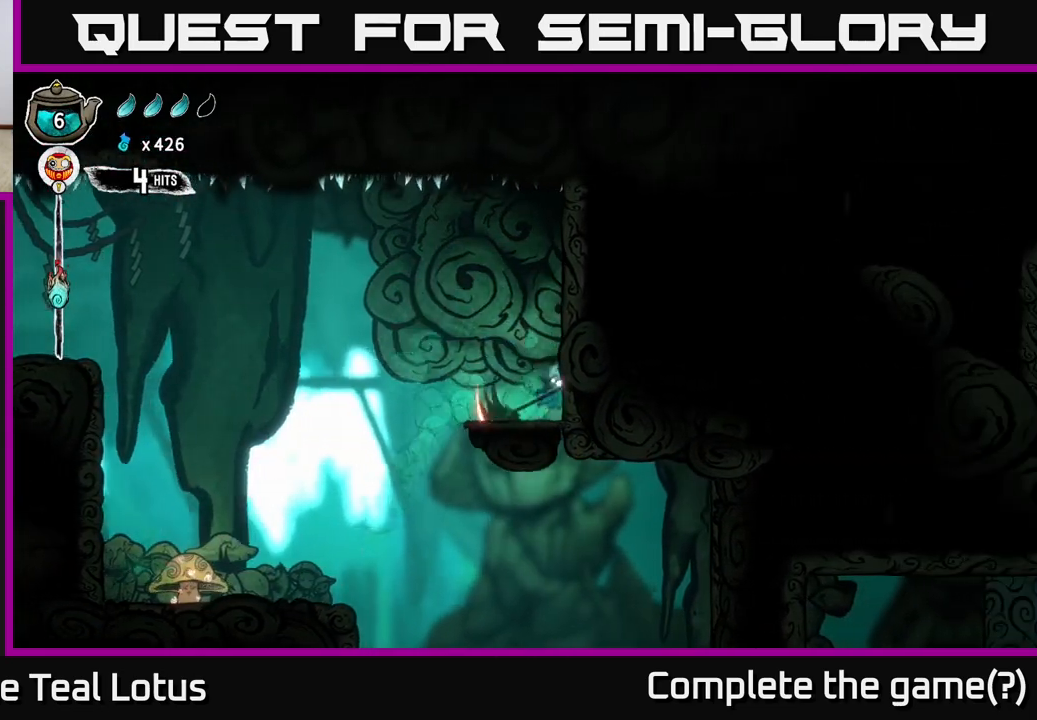
{"buttons": [], "left_stick": "left", "right_stick": "center", "events": [[33, "X", "down"], [150, "left_stick", "center"], [217, "X", "up"], [300, "A", "up"], [433, "left_stick", "left"]]}
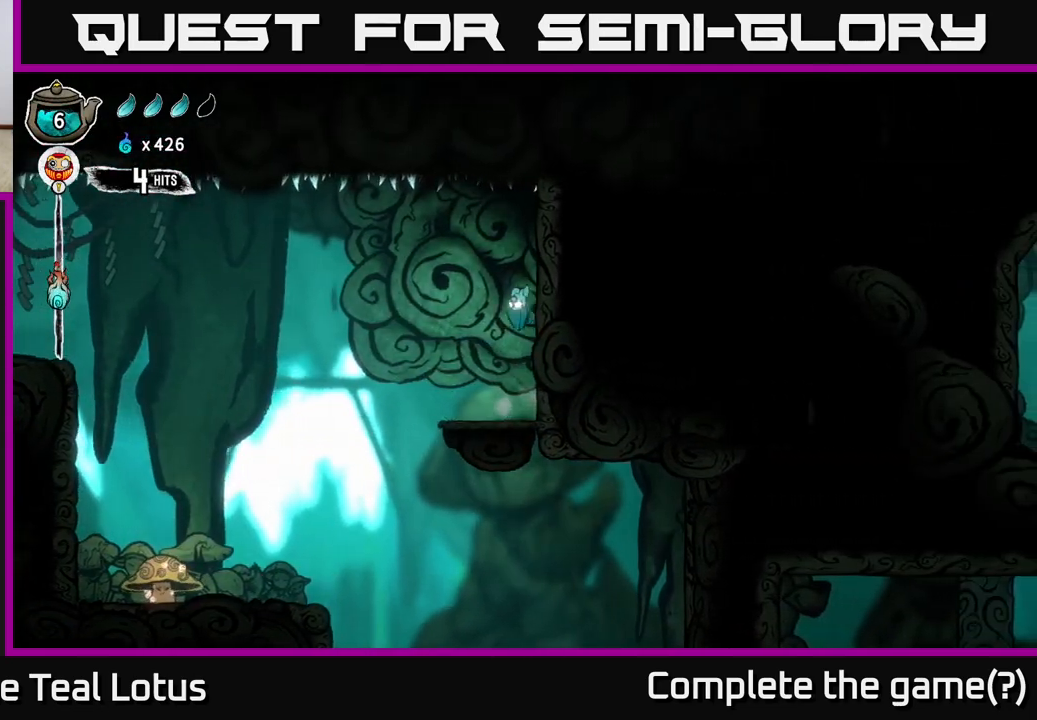
{"buttons": ["A"], "left_stick": "left", "right_stick": "center", "events": [[417, "A", "down"]]}
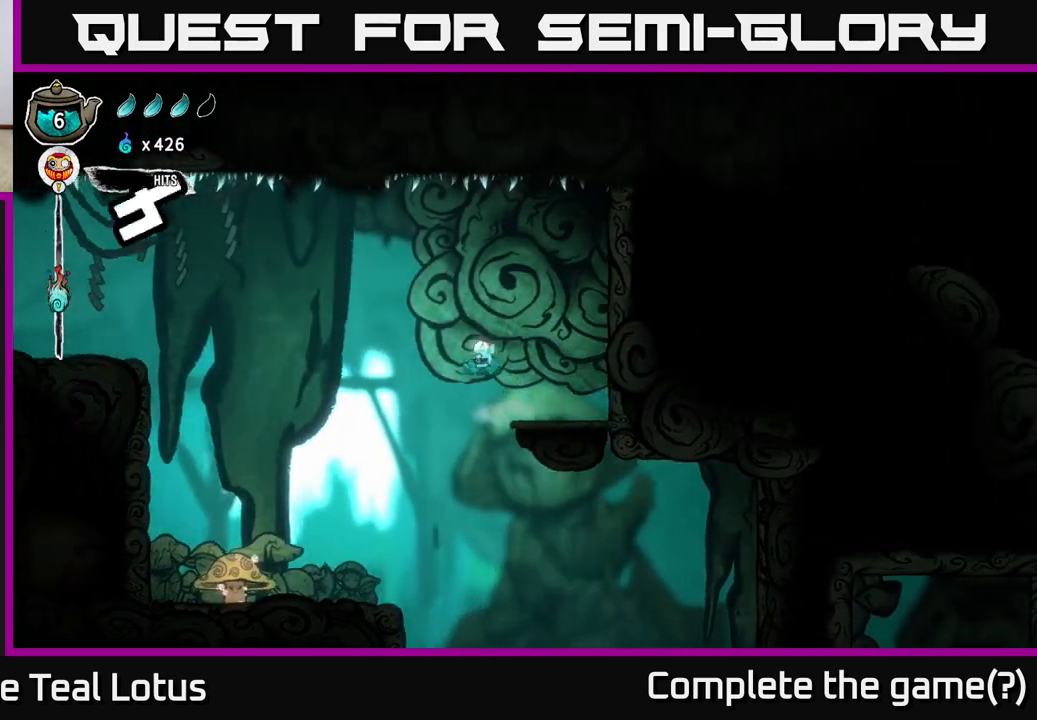
{"buttons": [], "left_stick": "left", "right_stick": "center", "events": [[67, "A", "up"]]}
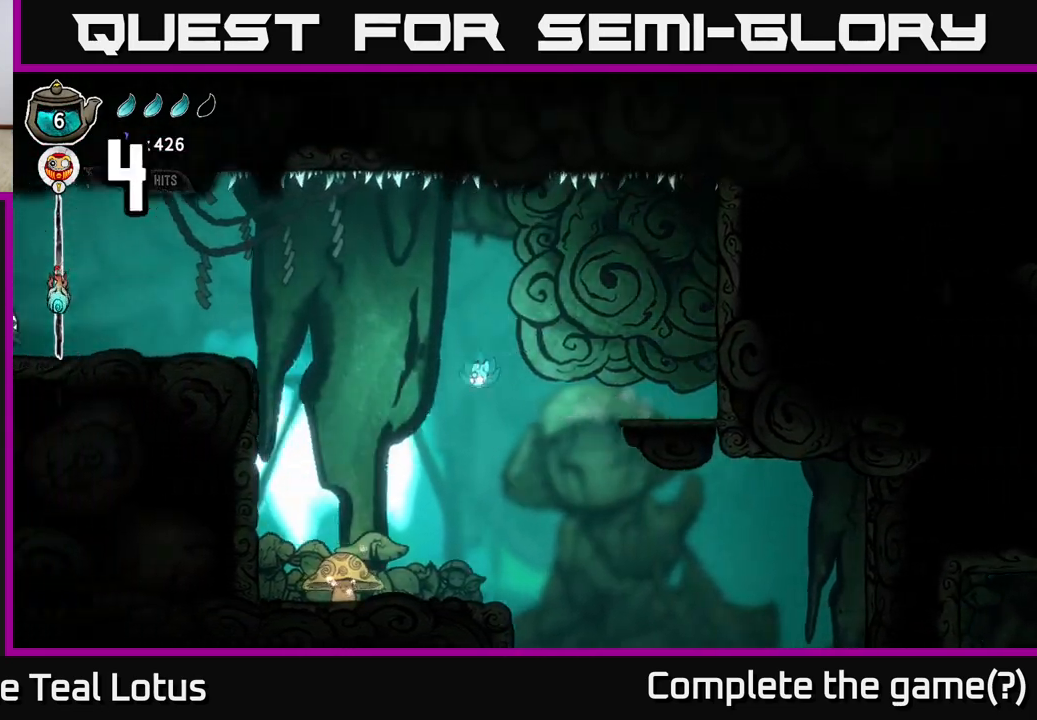
{"buttons": ["X"], "left_stick": "left", "right_stick": "center", "events": [[183, "left_stick", "down-left"], [283, "X", "down"], [500, "left_stick", "left"]]}
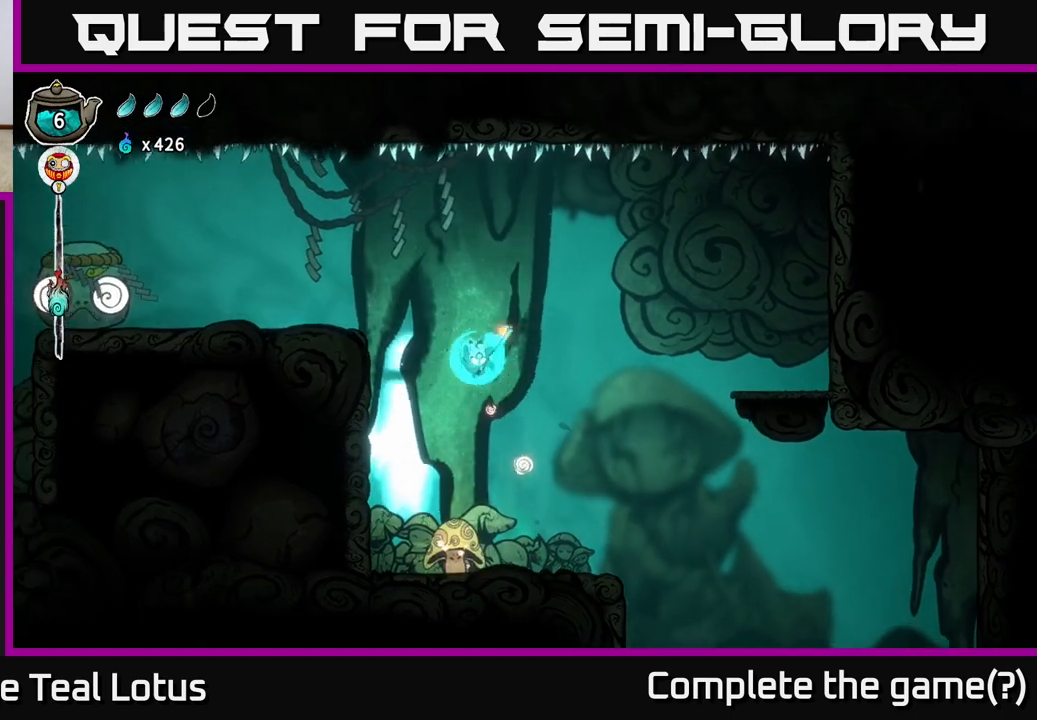
{"buttons": [], "left_stick": "left", "right_stick": "center", "events": [[167, "X", "up"]]}
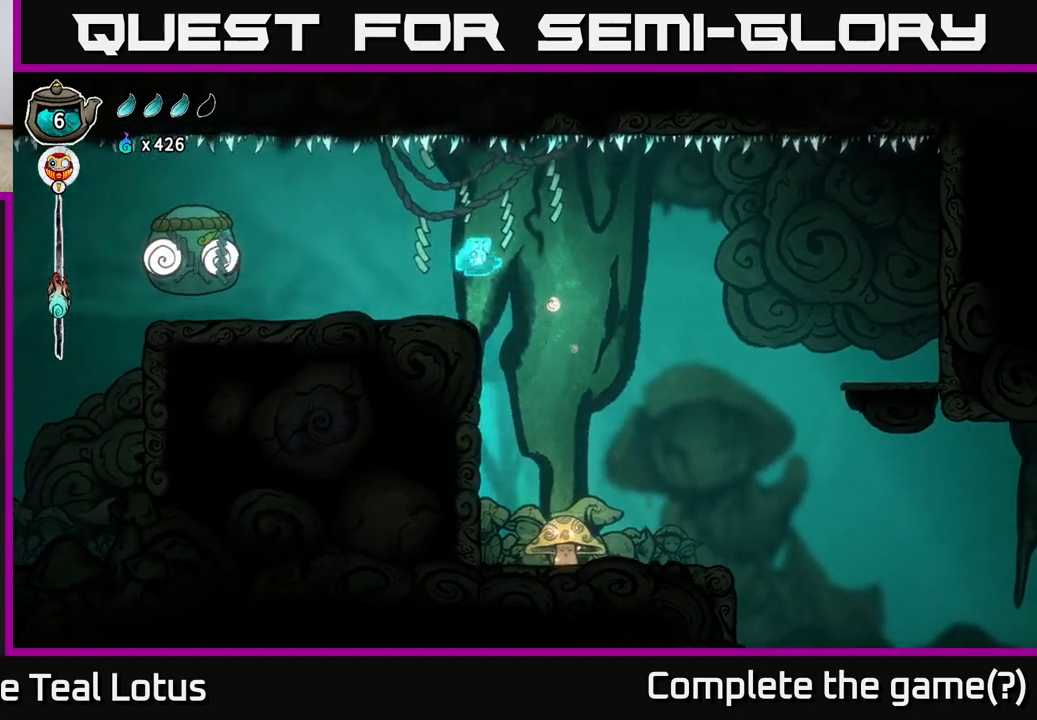
{"buttons": [], "left_stick": "left", "right_stick": "center", "events": []}
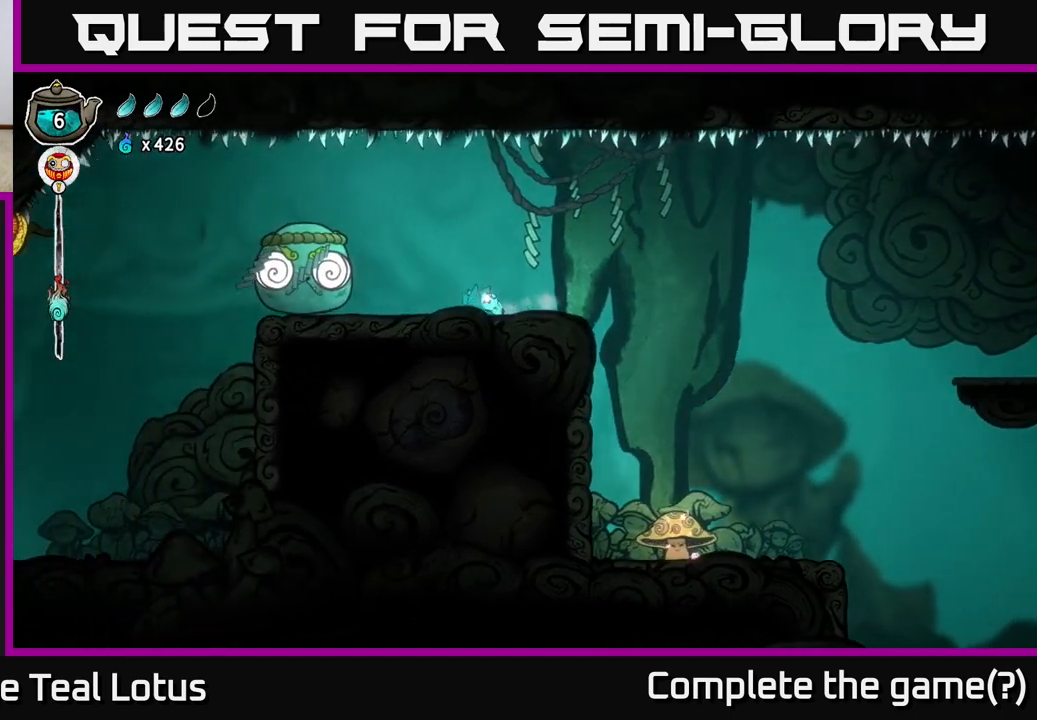
{"buttons": [], "left_stick": "right", "right_stick": "center", "events": [[250, "X", "down"], [333, "left_stick", "center"], [383, "X", "up"], [383, "left_stick", "right"]]}
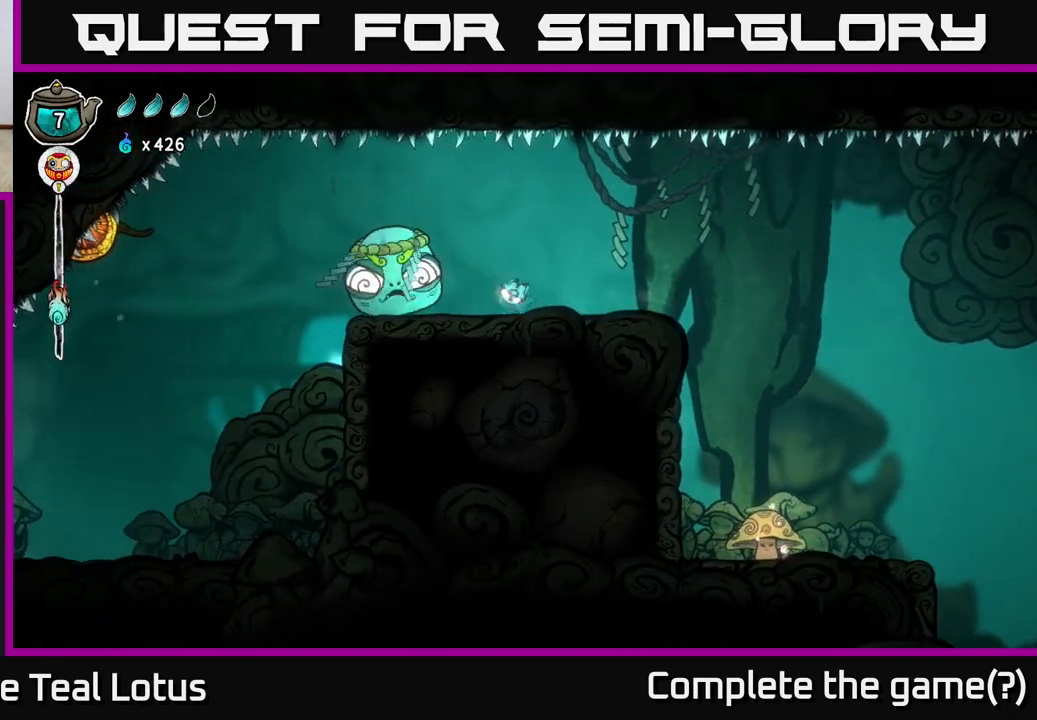
{"buttons": [], "left_stick": "center", "right_stick": "center", "events": [[467, "left_stick", "center"]]}
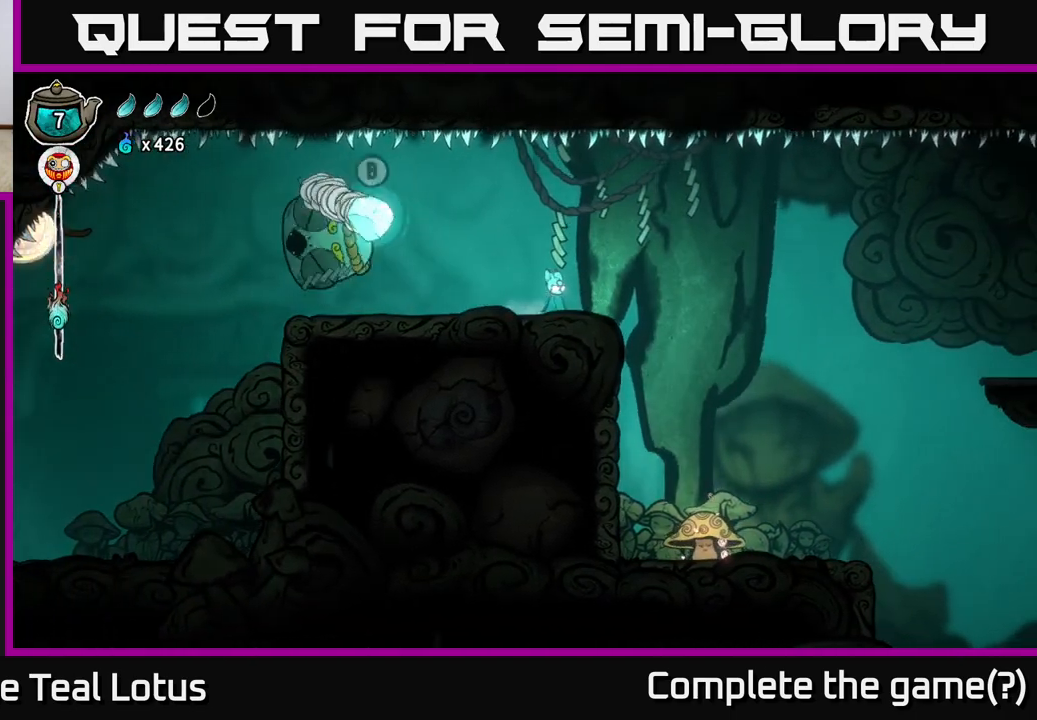
{"buttons": ["B"], "left_stick": "left", "right_stick": "center", "events": [[150, "left_stick", "left"], [267, "left_stick", "center"], [283, "B", "down"], [400, "left_stick", "left"]]}
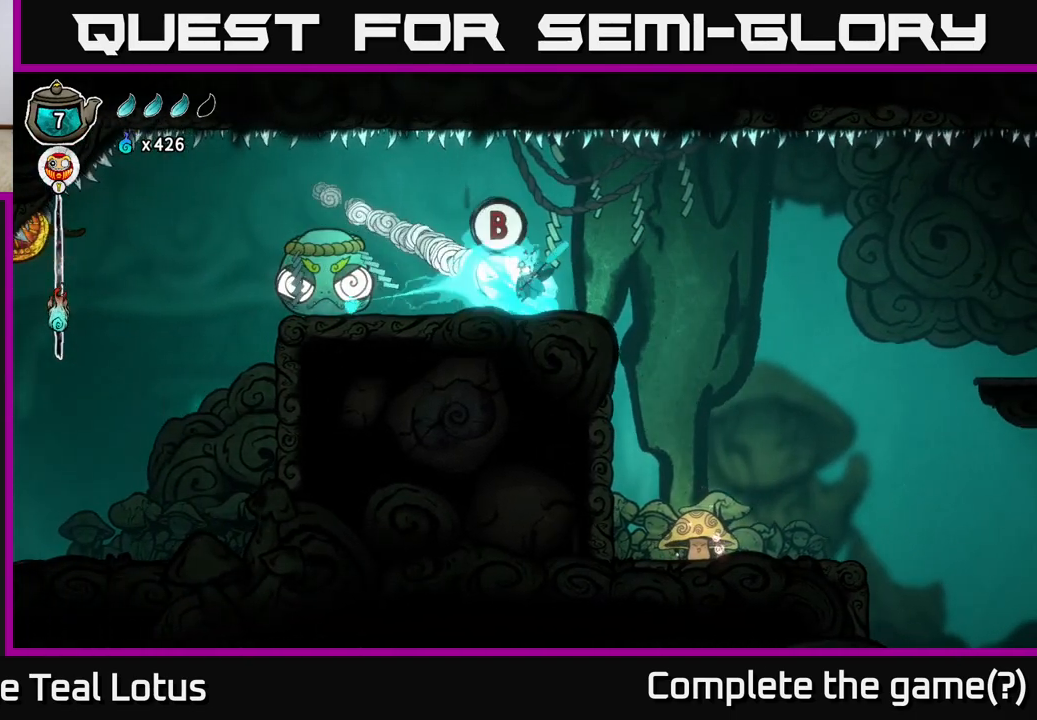
{"buttons": [], "left_stick": "left", "right_stick": "center", "events": [[67, "B", "up"]]}
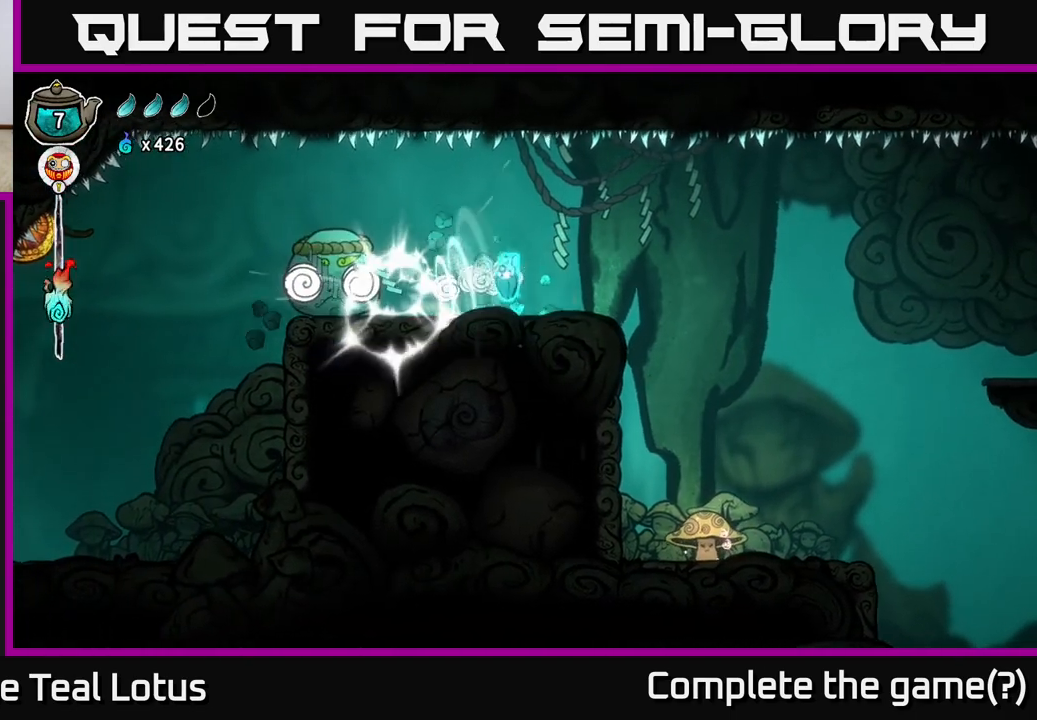
{"buttons": [], "left_stick": "left", "right_stick": "center", "events": [[117, "X", "down"], [333, "X", "up"], [400, "left_stick", "center"], [483, "left_stick", "left"]]}
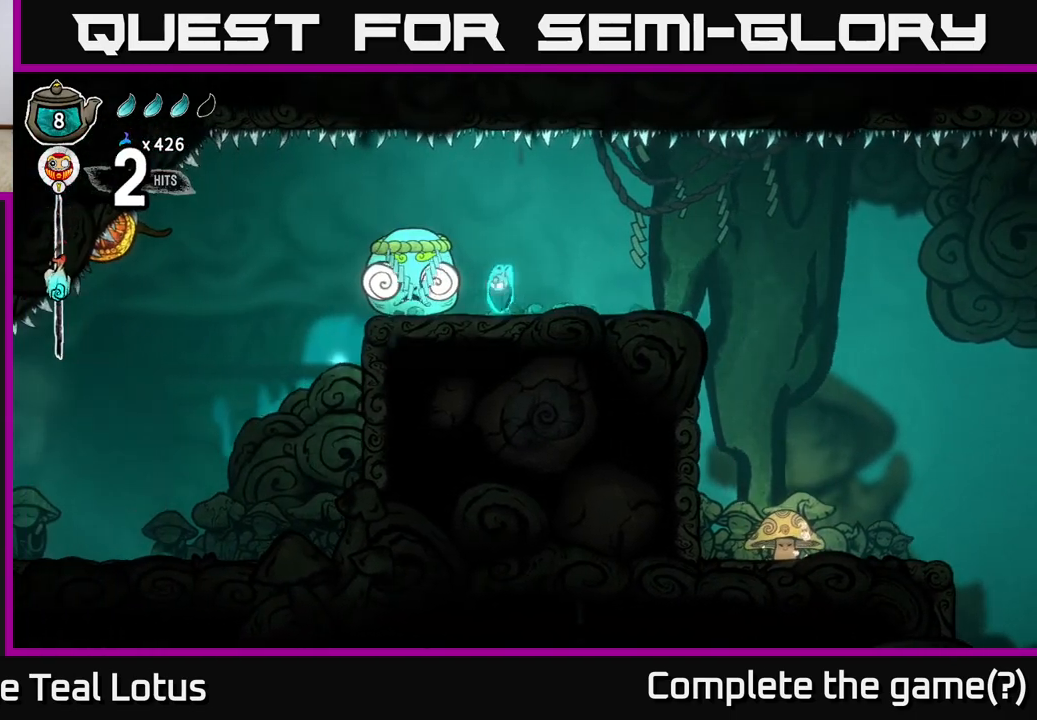
{"buttons": [], "left_stick": "center", "right_stick": "center", "events": [[67, "left_stick", "center"], [83, "X", "down"], [317, "X", "up"]]}
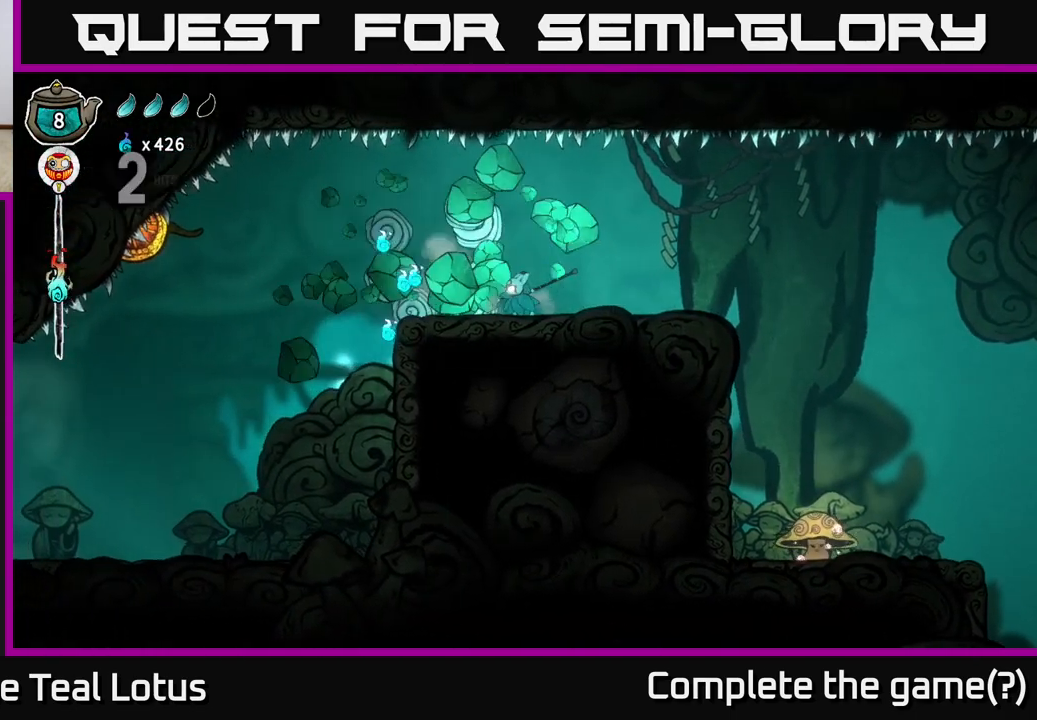
{"buttons": [], "left_stick": "left", "right_stick": "center", "events": [[183, "left_stick", "left"]]}